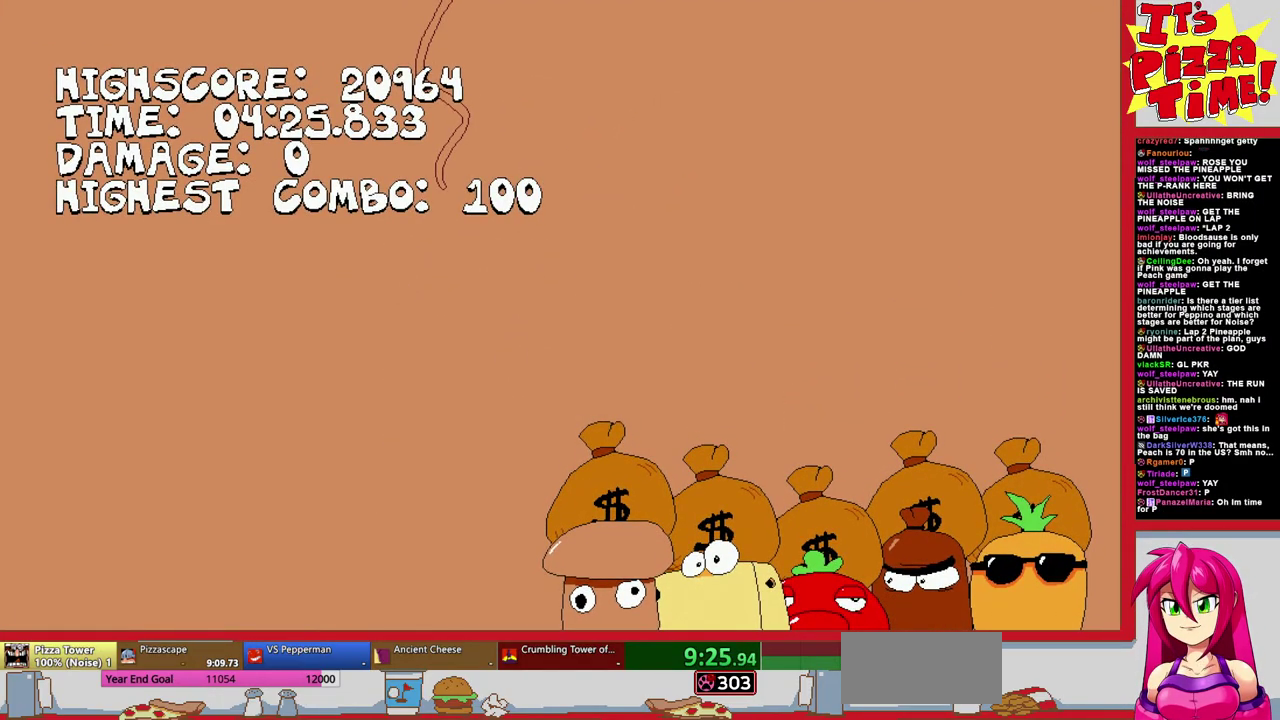
Gameplay with a controller (Nintendo layout); each line is a JSON object with the inputs held at the frame after it. "events" lists button and stick changes between this image and that frame as [ms after this image, input, new state], when the widget could be followed in between. Not read: L3 R2 R3.
{"buttons": ["DPAD_RIGHT"], "events": [[417, "DPAD_RIGHT", "down"]]}
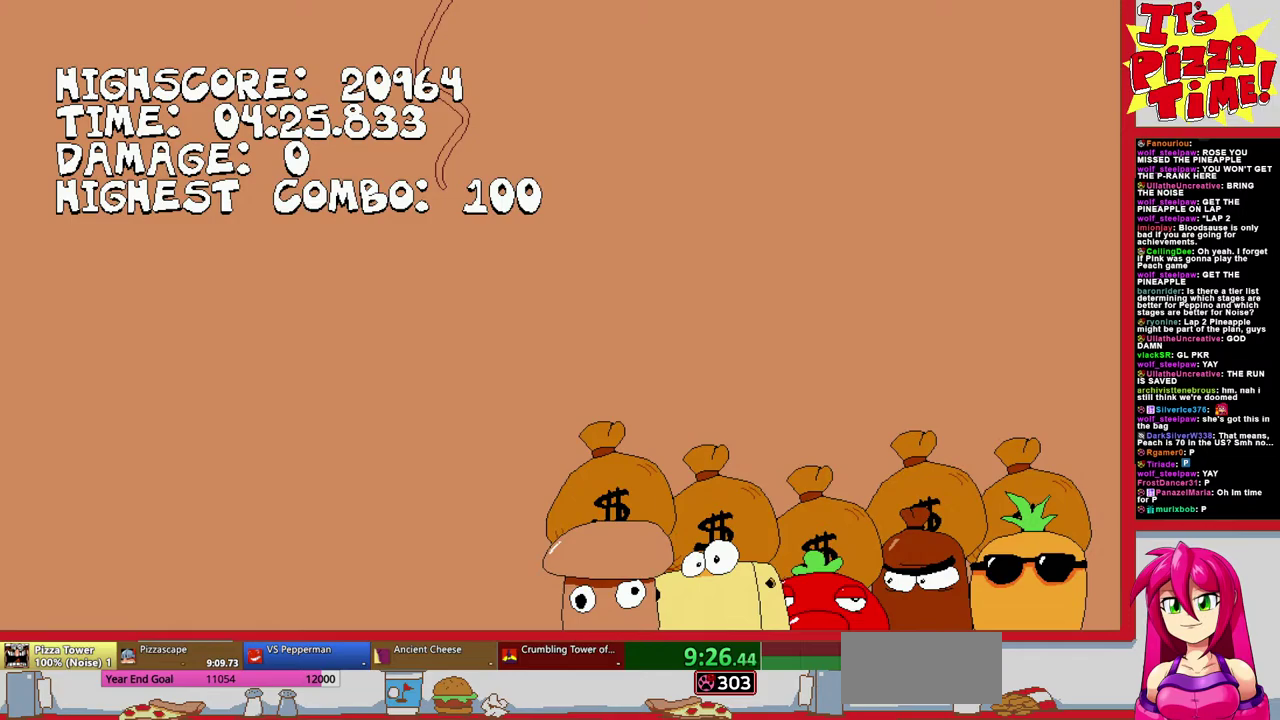
{"buttons": [], "events": [[133, "DPAD_RIGHT", "up"]]}
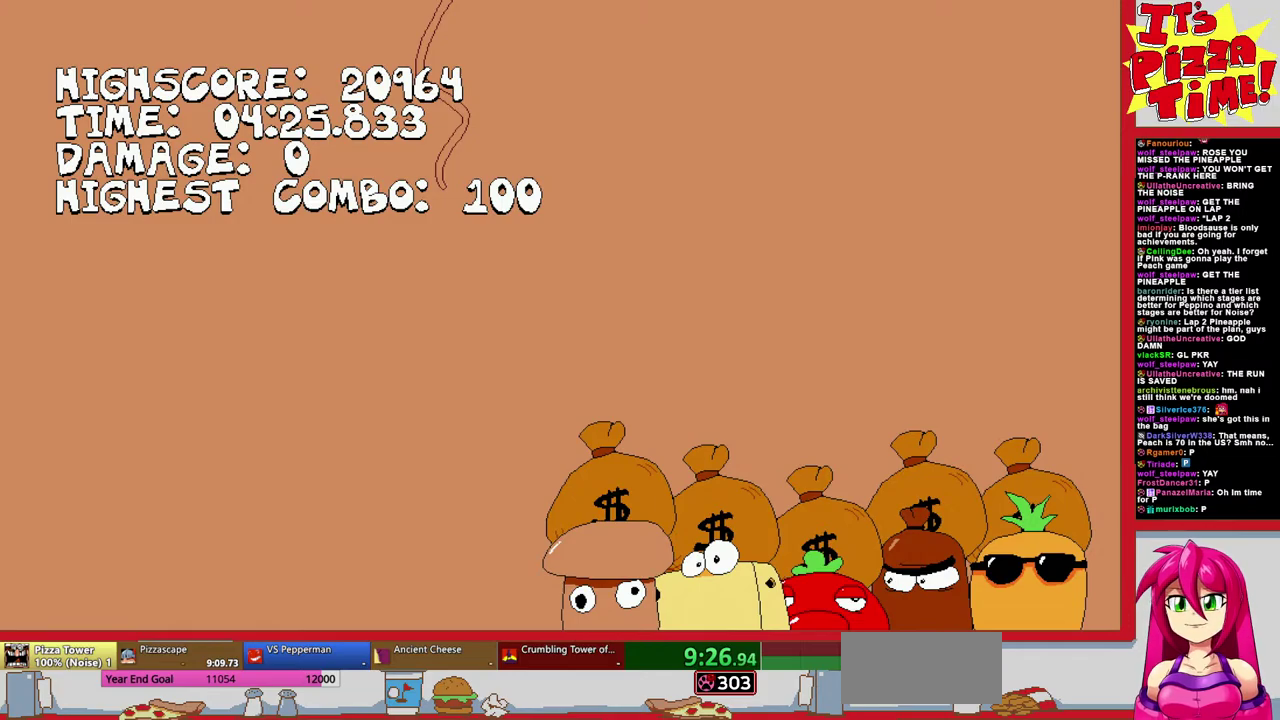
{"buttons": ["DPAD_RIGHT"], "events": [[17, "DPAD_RIGHT", "down"], [183, "DPAD_RIGHT", "up"], [400, "DPAD_RIGHT", "down"]]}
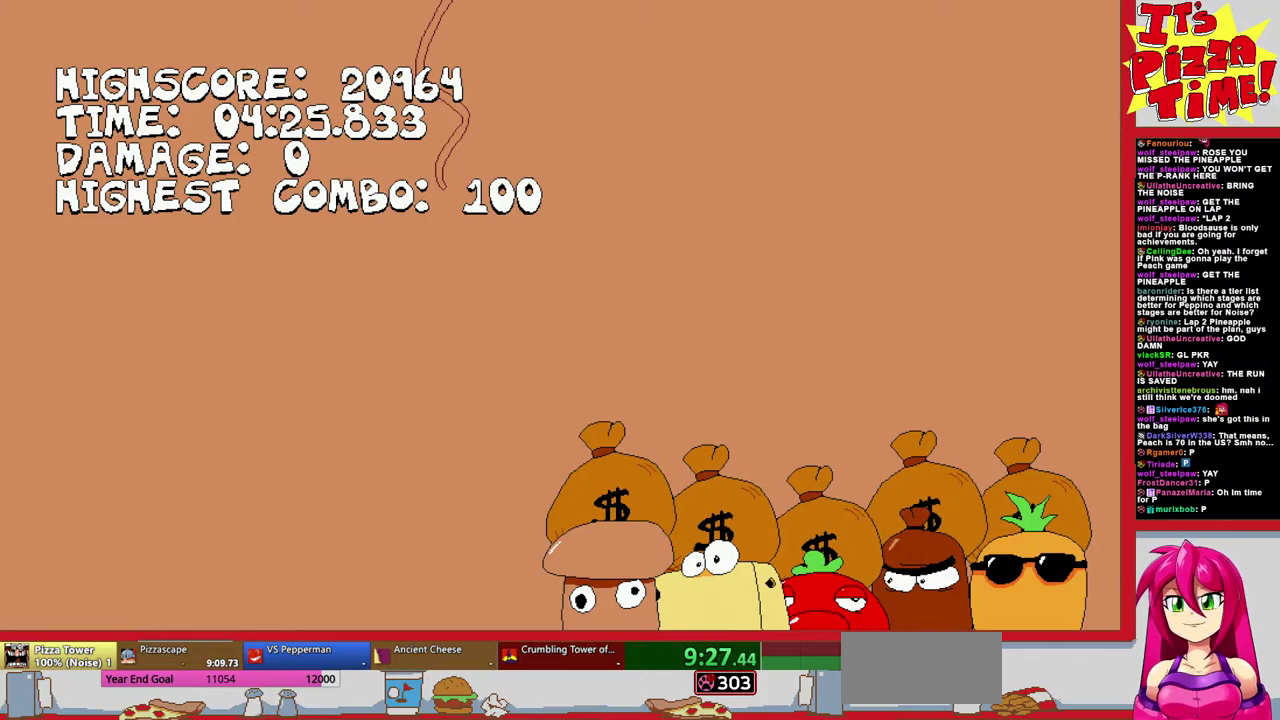
{"buttons": [], "events": [[483, "DPAD_RIGHT", "up"]]}
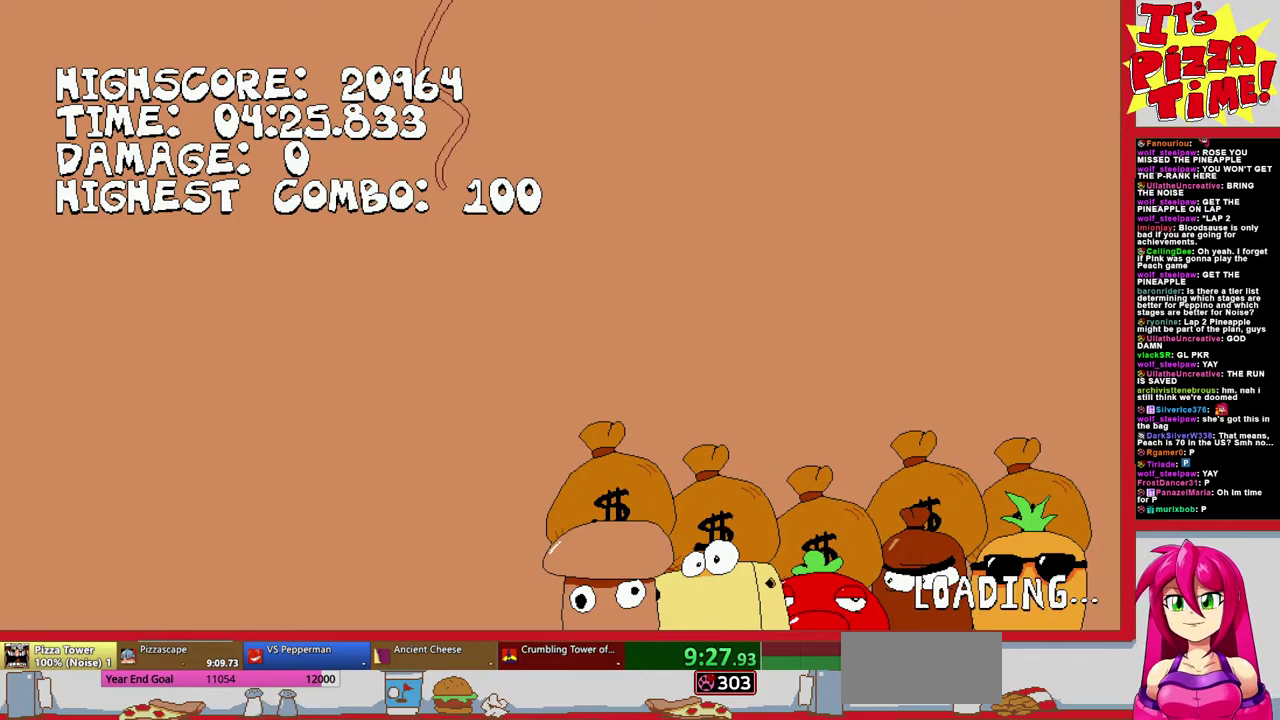
{"buttons": ["DPAD_RIGHT"], "events": [[183, "DPAD_RIGHT", "down"]]}
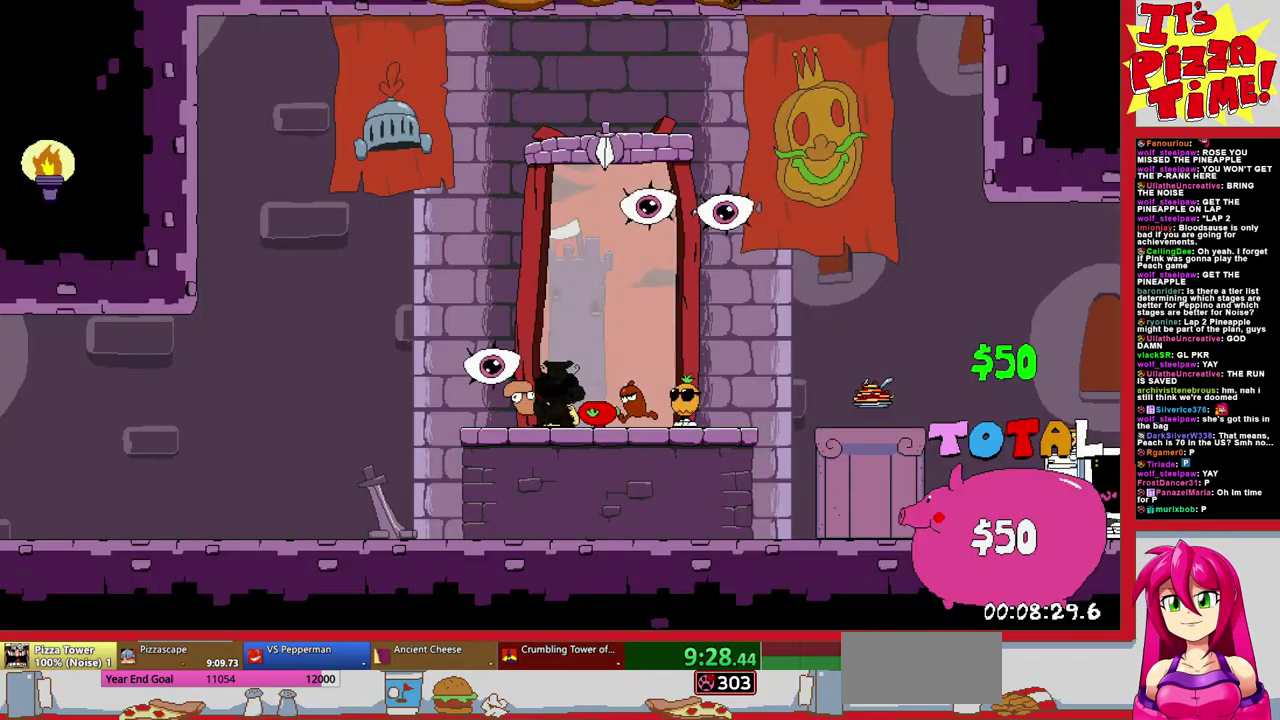
{"buttons": ["R1", "DPAD_DOWN", "DPAD_RIGHT"], "events": [[367, "Y", "down"], [417, "DPAD_DOWN", "down"], [467, "R1", "down"], [500, "Y", "up"]]}
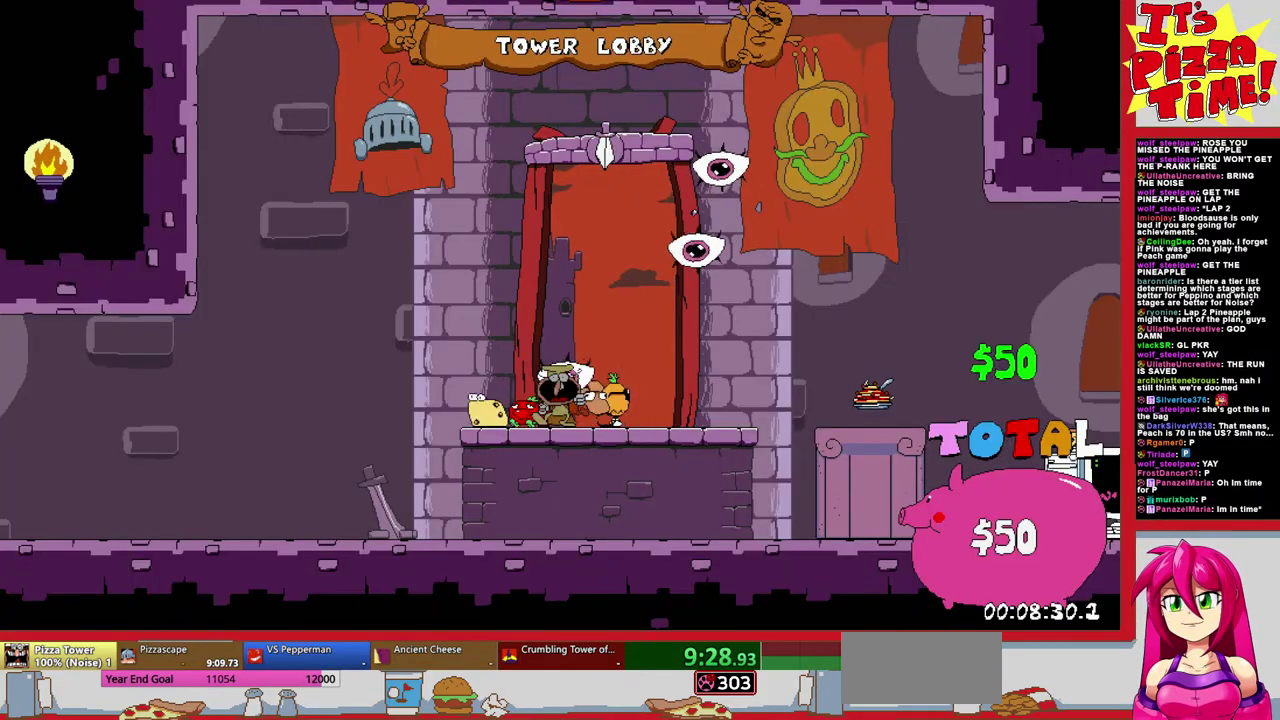
{"buttons": ["R1", "DPAD_DOWN", "DPAD_RIGHT"], "events": [[383, "Y", "down"], [467, "Y", "up"]]}
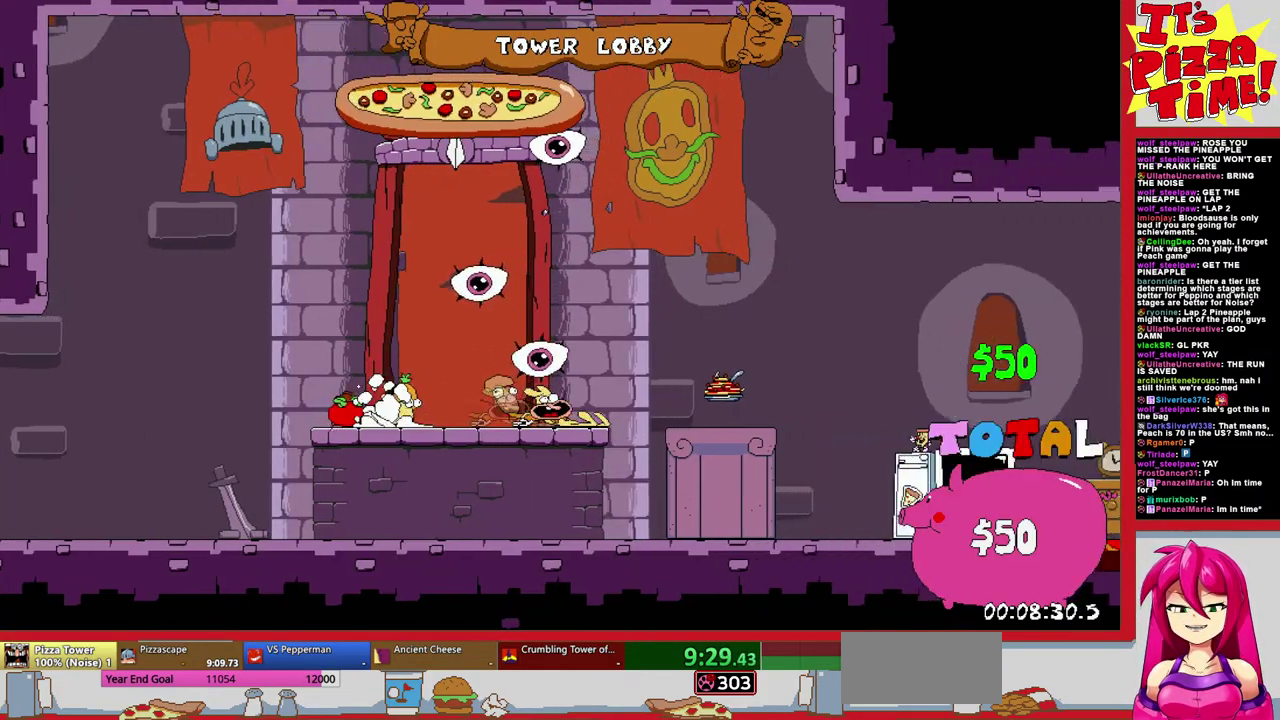
{"buttons": ["R1", "DPAD_RIGHT"], "events": [[83, "DPAD_DOWN", "up"]]}
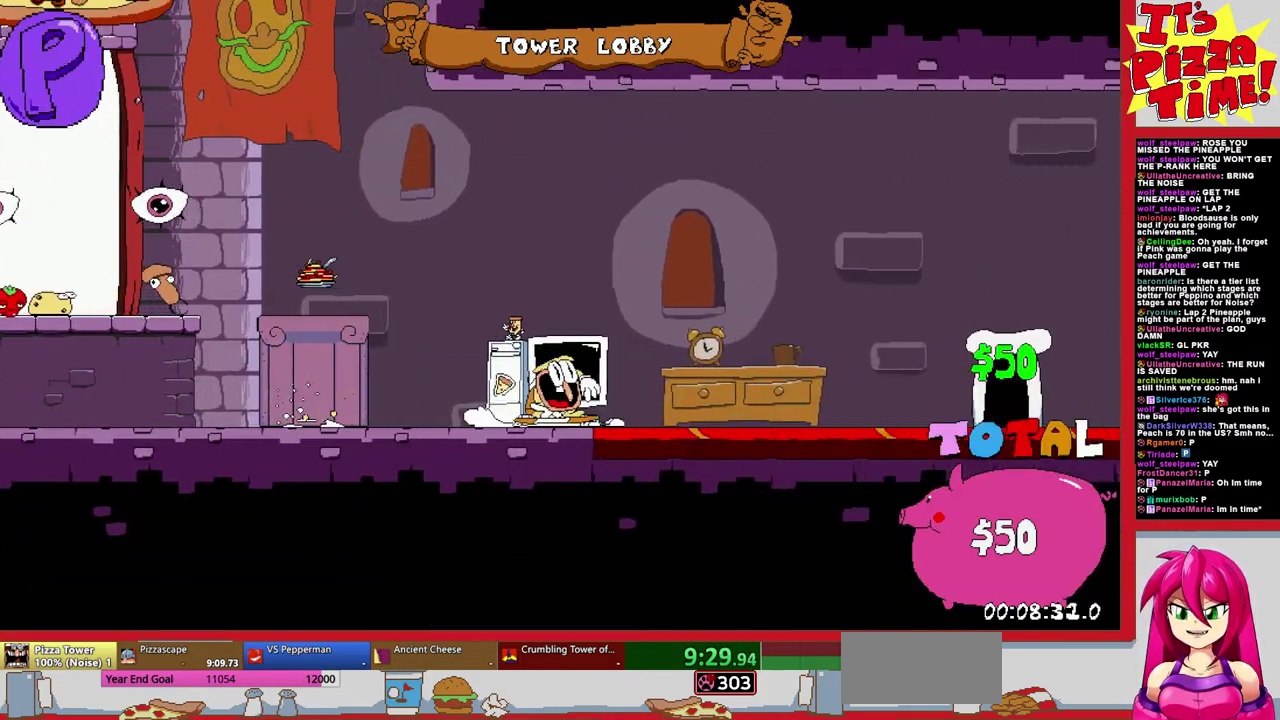
{"buttons": ["R1", "DPAD_RIGHT"], "events": []}
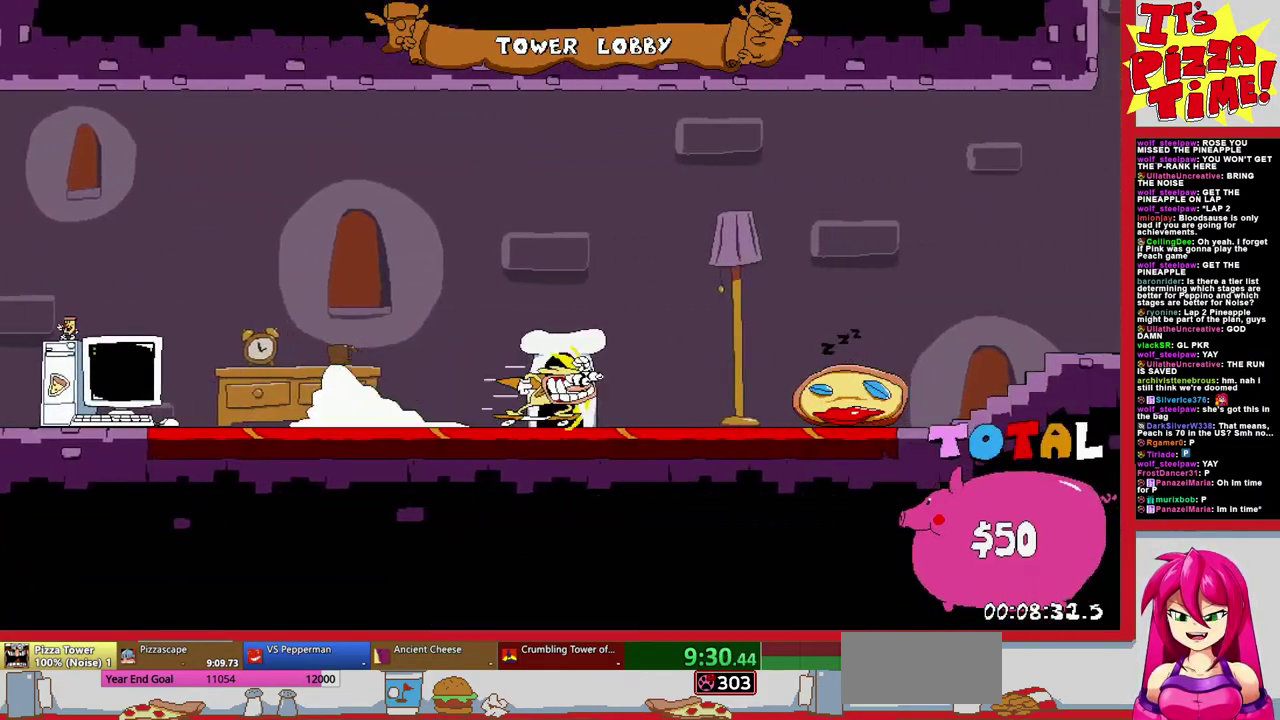
{"buttons": ["R1", "DPAD_RIGHT"], "events": []}
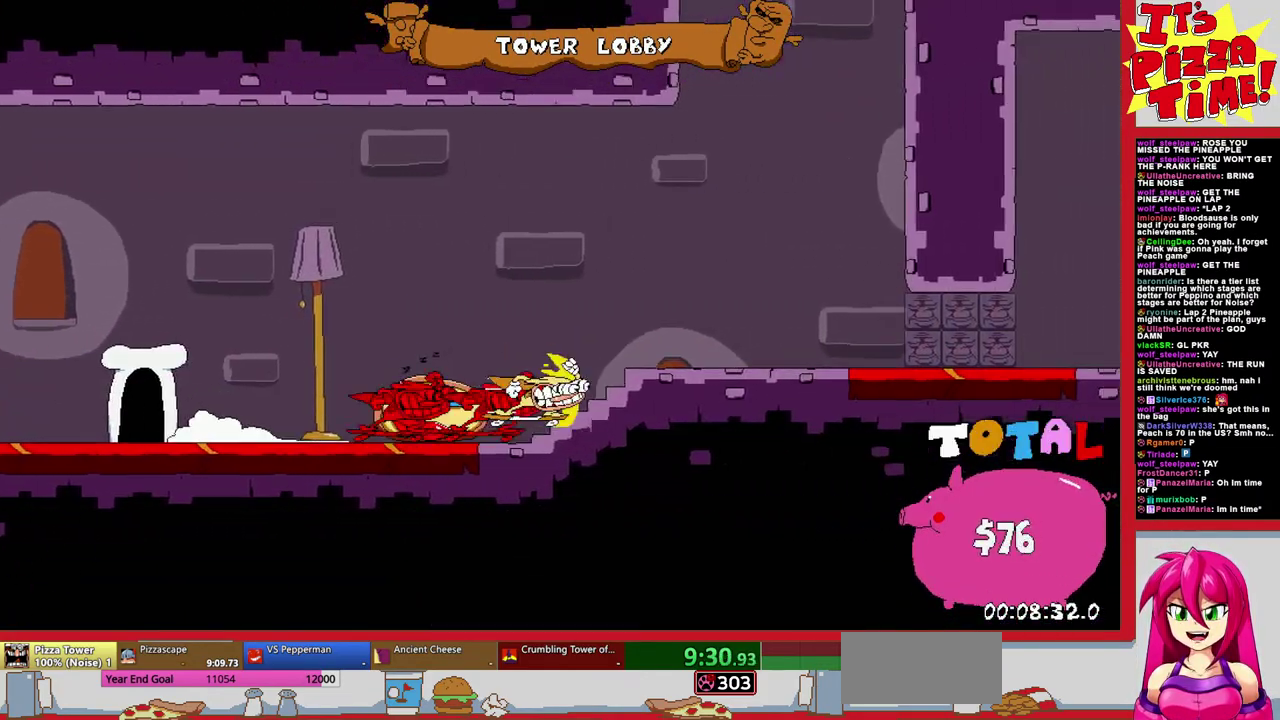
{"buttons": ["Y", "R1"], "events": [[467, "Y", "down"], [500, "DPAD_RIGHT", "up"]]}
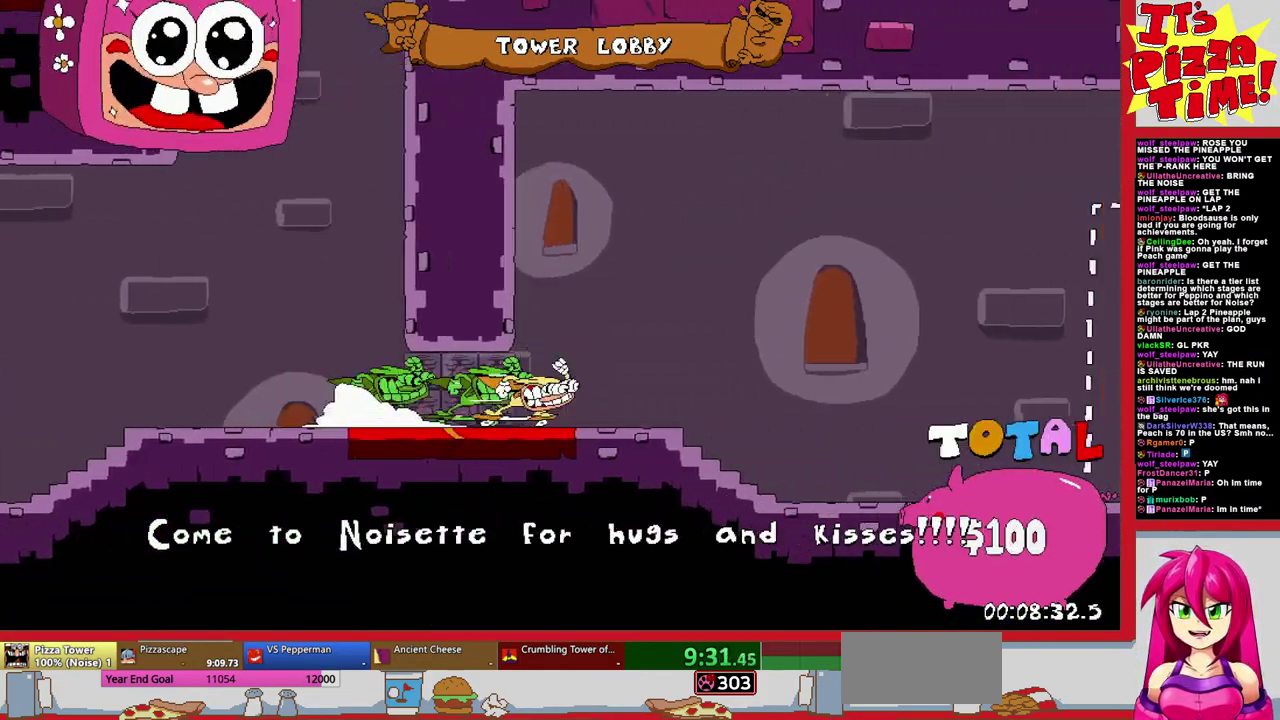
{"buttons": [], "events": [[33, "R1", "up"], [50, "DPAD_LEFT", "down"], [67, "Y", "up"], [150, "DPAD_LEFT", "up"]]}
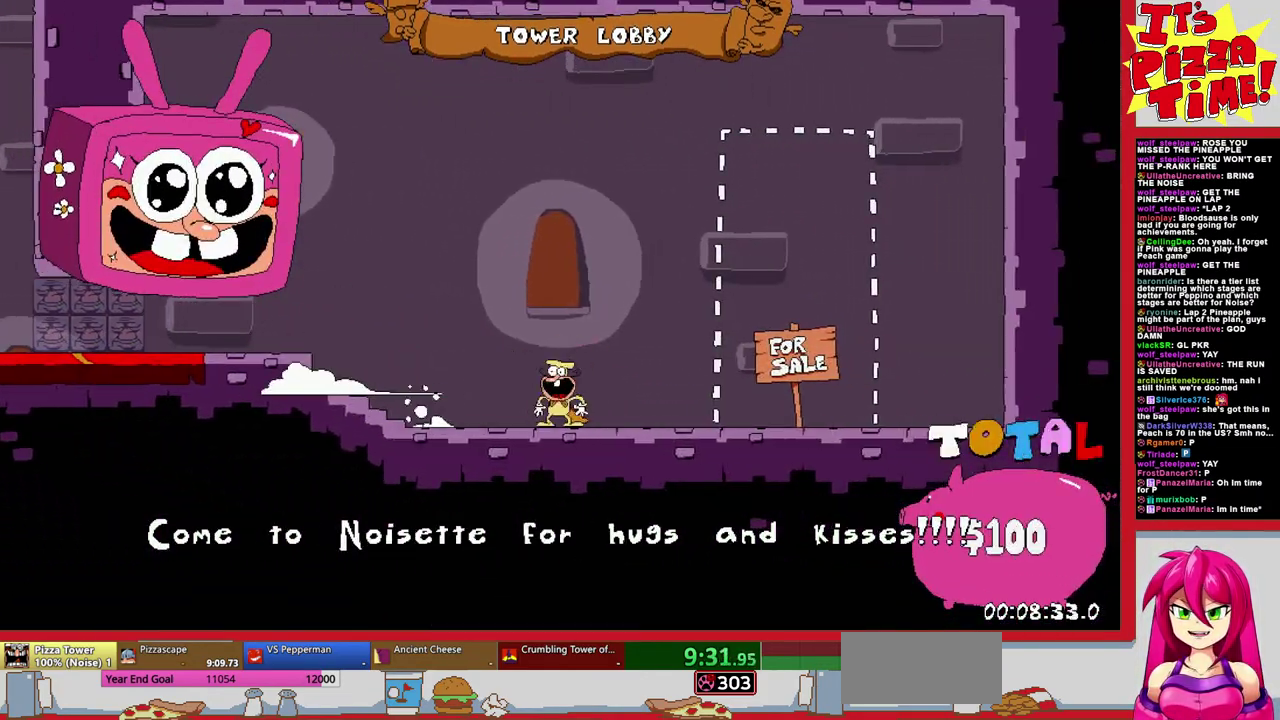
{"buttons": [], "events": [[17, "DPAD_RIGHT", "down"], [283, "DPAD_RIGHT", "up"], [367, "DPAD_LEFT", "down"], [433, "DPAD_LEFT", "up"]]}
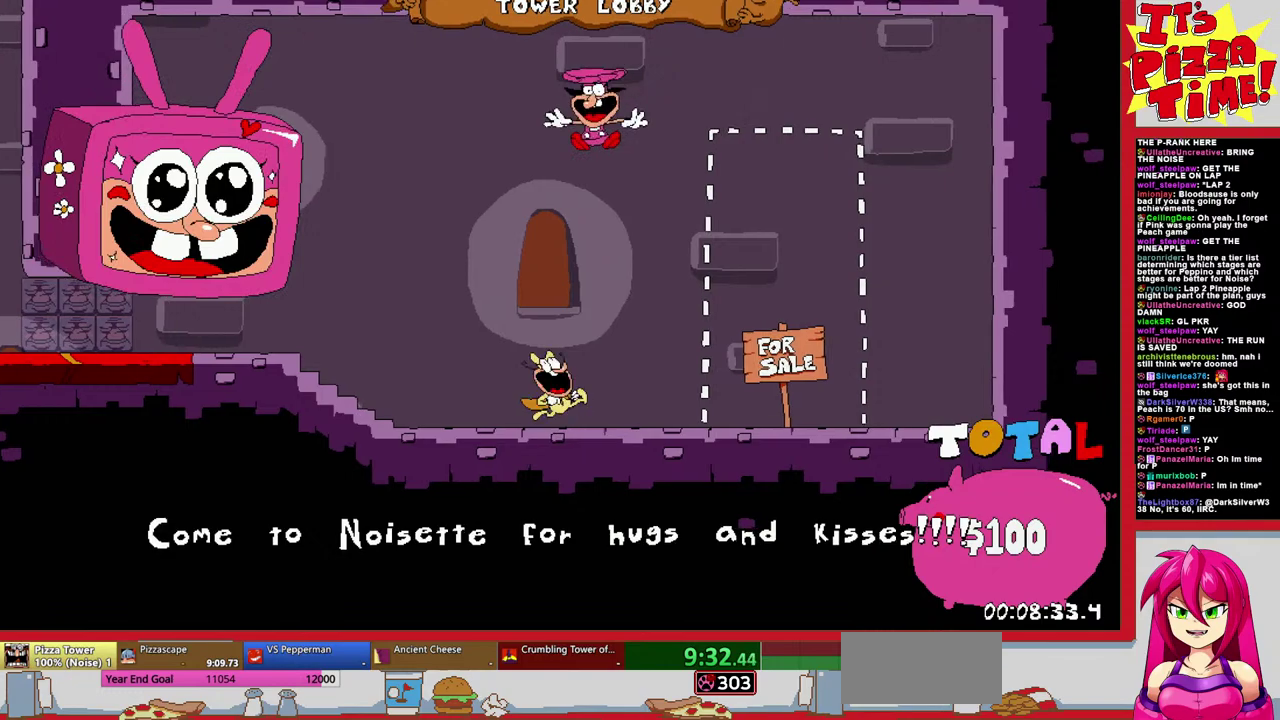
{"buttons": ["DPAD_UP"], "events": [[67, "DPAD_UP", "down"], [117, "DPAD_LEFT", "down"], [300, "DPAD_LEFT", "up"]]}
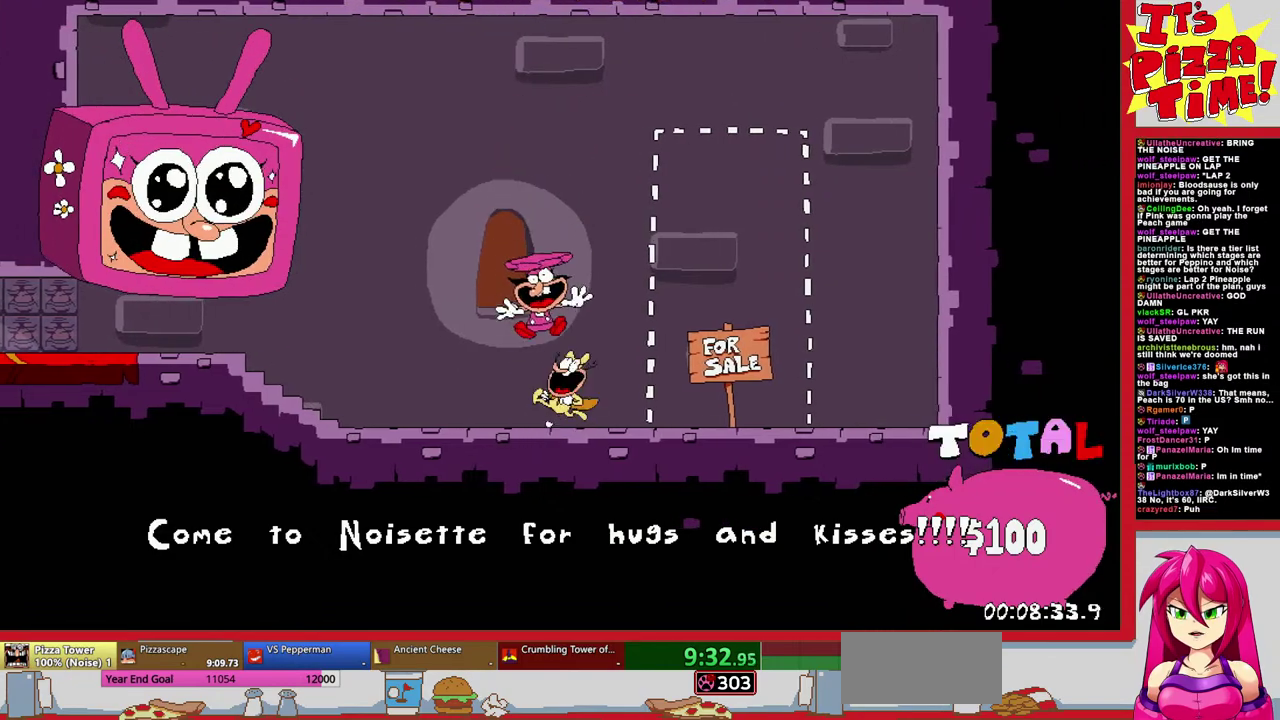
{"buttons": ["DPAD_RIGHT"], "events": [[33, "DPAD_RIGHT", "down"], [50, "DPAD_UP", "up"], [117, "DPAD_UP", "down"], [217, "DPAD_RIGHT", "up"], [250, "DPAD_UP", "up"], [500, "DPAD_RIGHT", "down"]]}
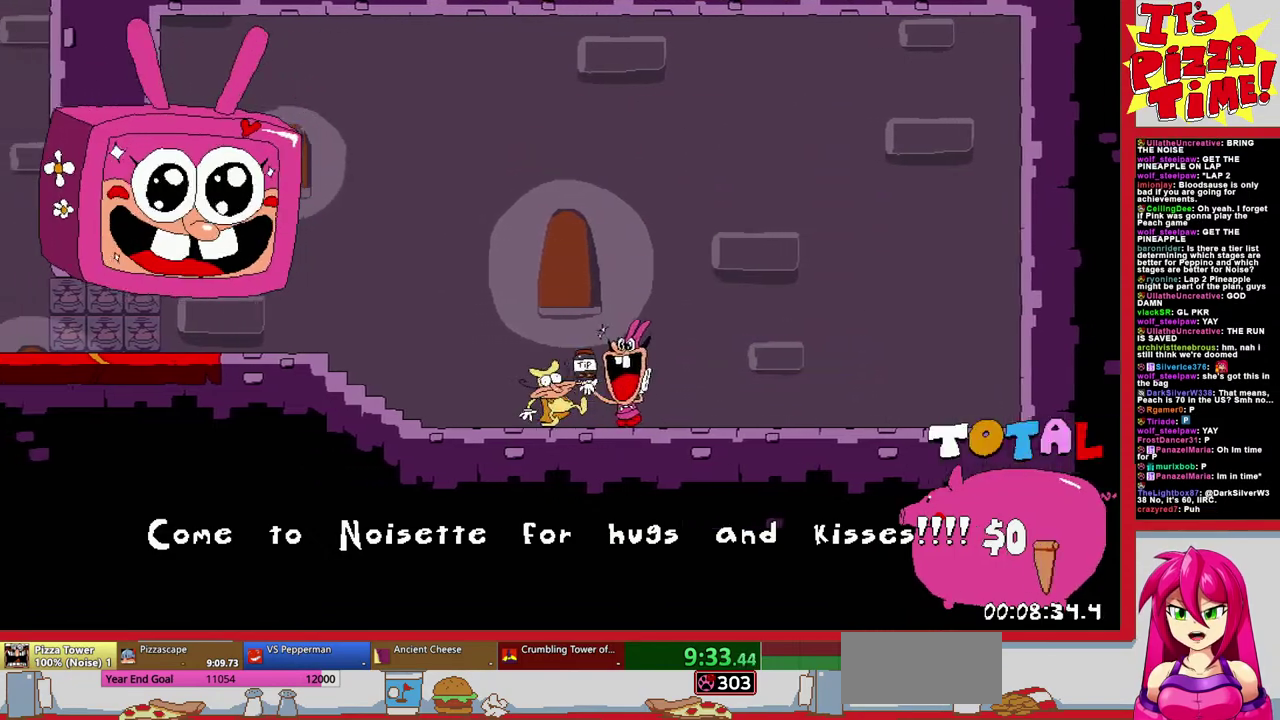
{"buttons": ["DPAD_RIGHT"], "events": []}
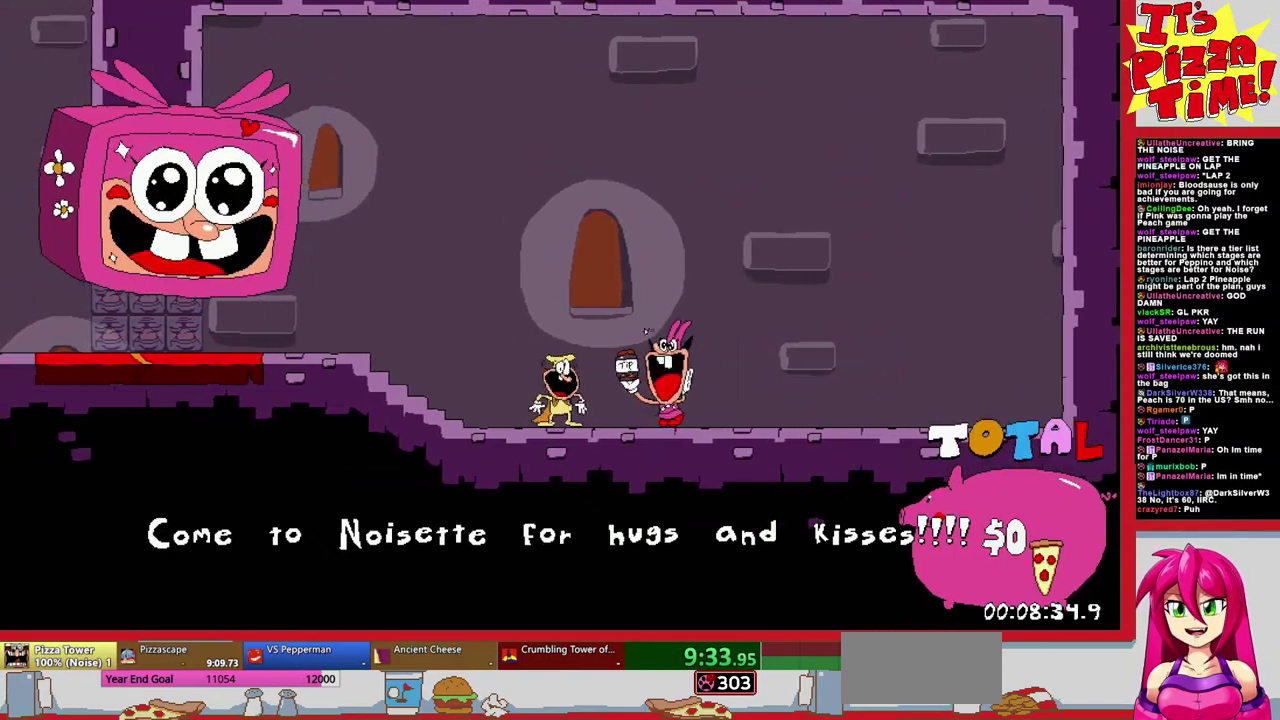
{"buttons": ["DPAD_RIGHT"], "events": []}
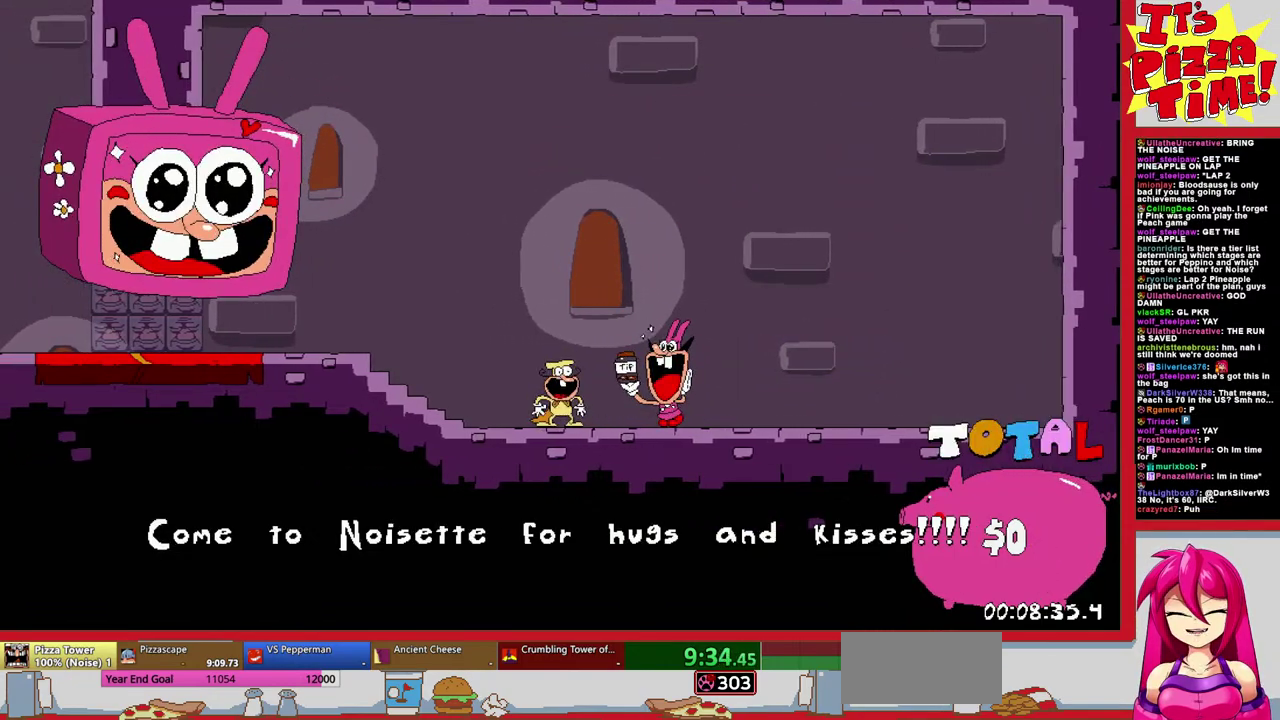
{"buttons": ["DPAD_RIGHT"], "events": []}
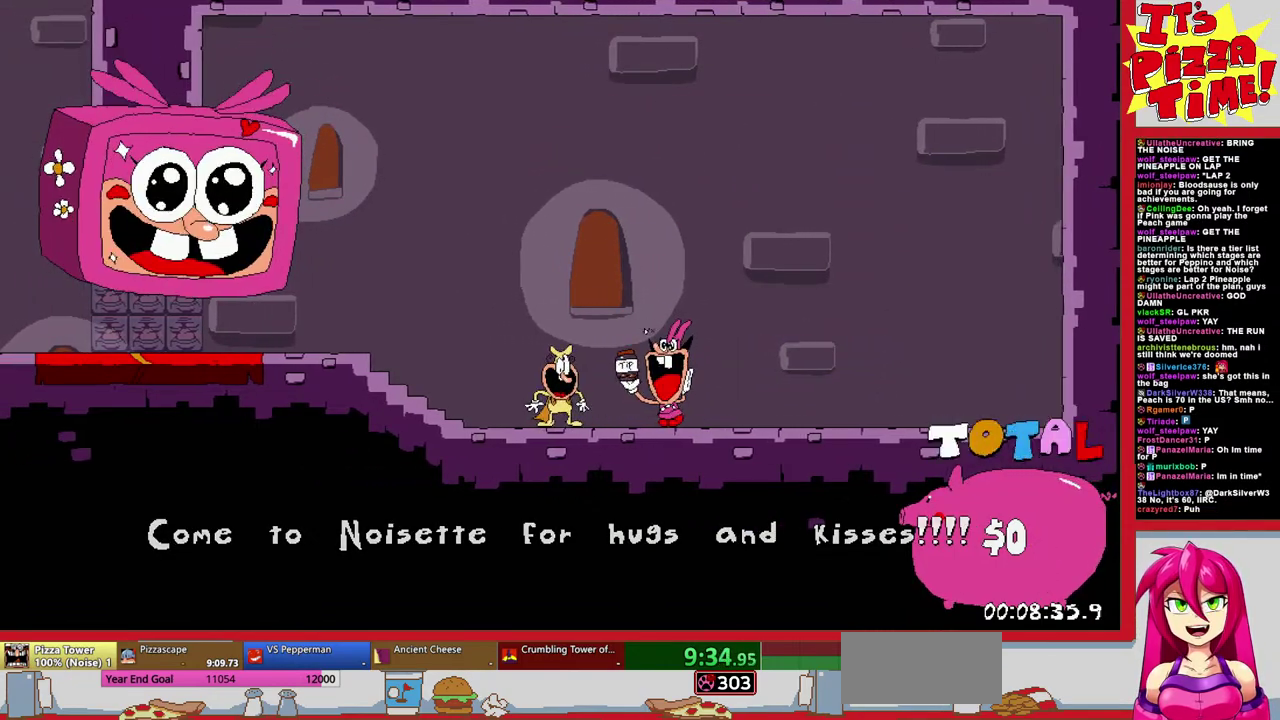
{"buttons": ["DPAD_RIGHT"], "events": []}
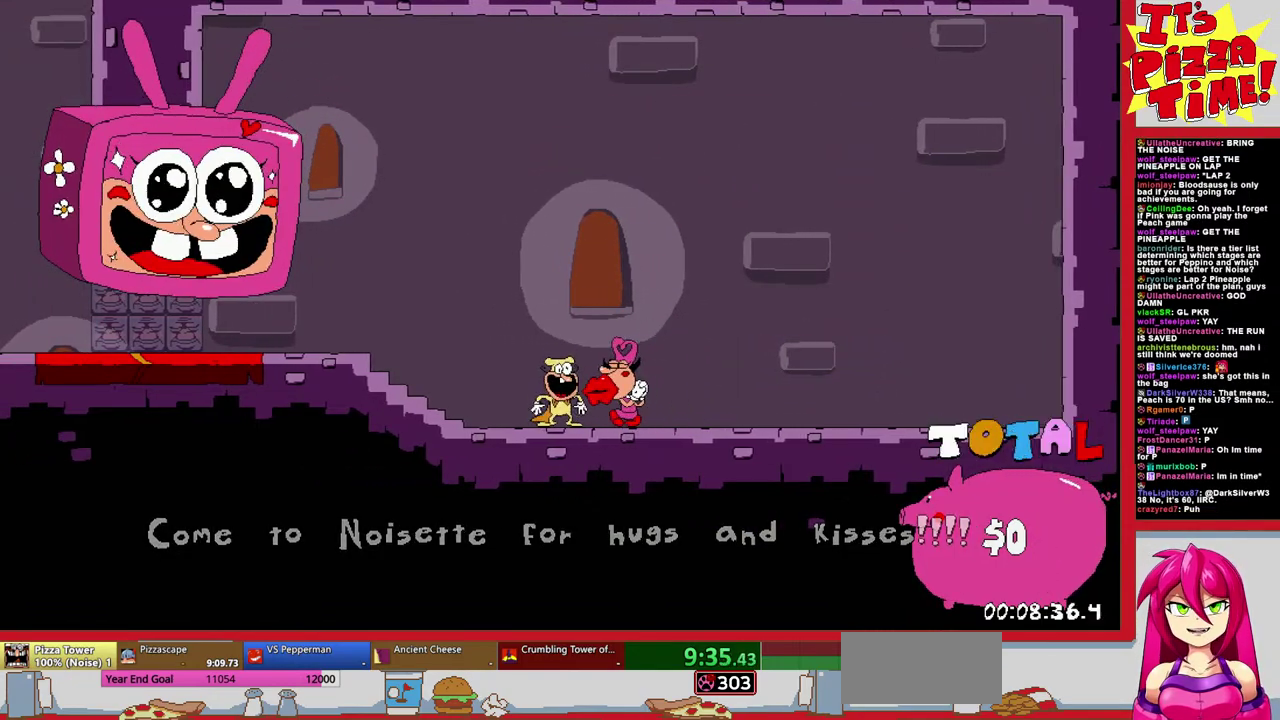
{"buttons": ["DPAD_RIGHT"], "events": []}
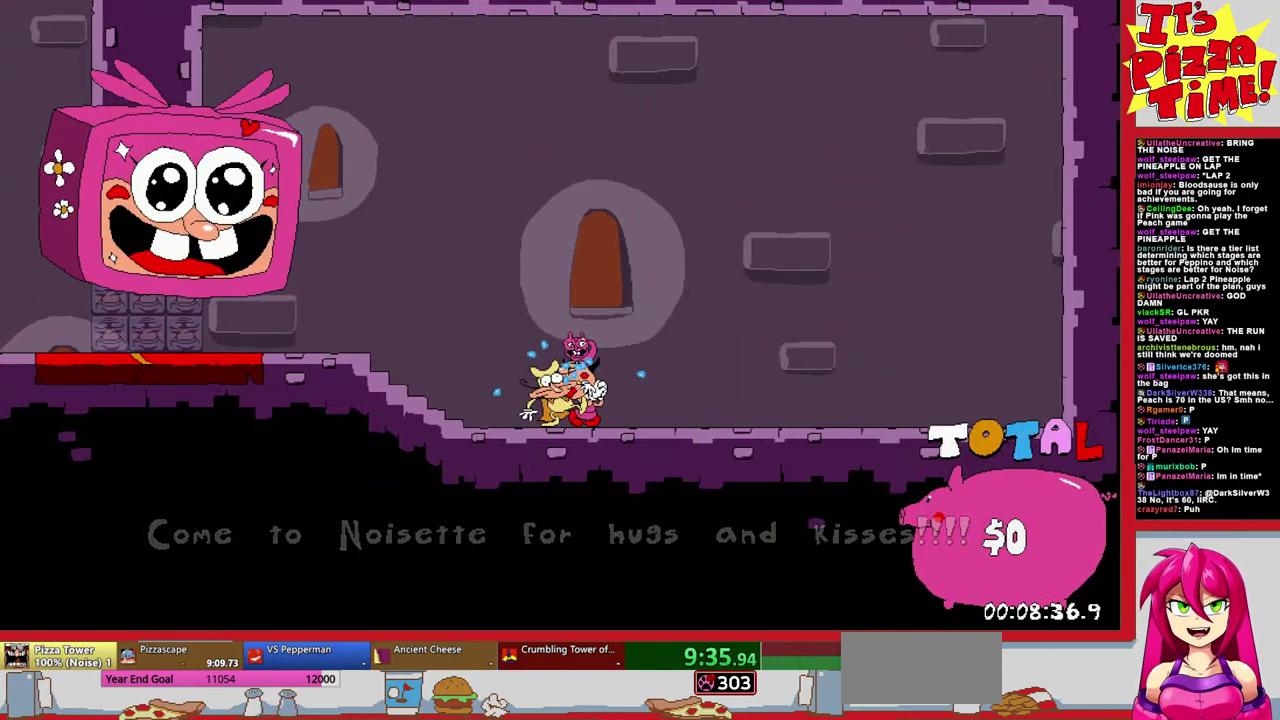
{"buttons": ["DPAD_RIGHT"], "events": []}
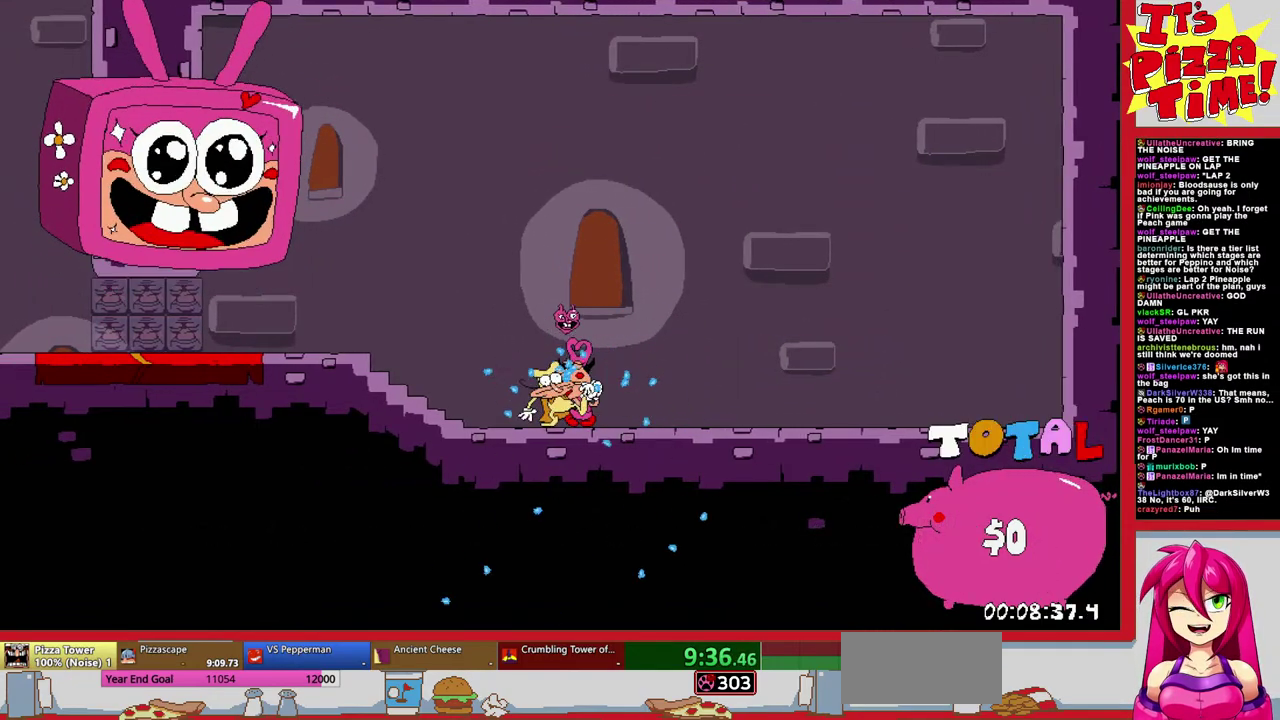
{"buttons": ["DPAD_RIGHT"], "events": []}
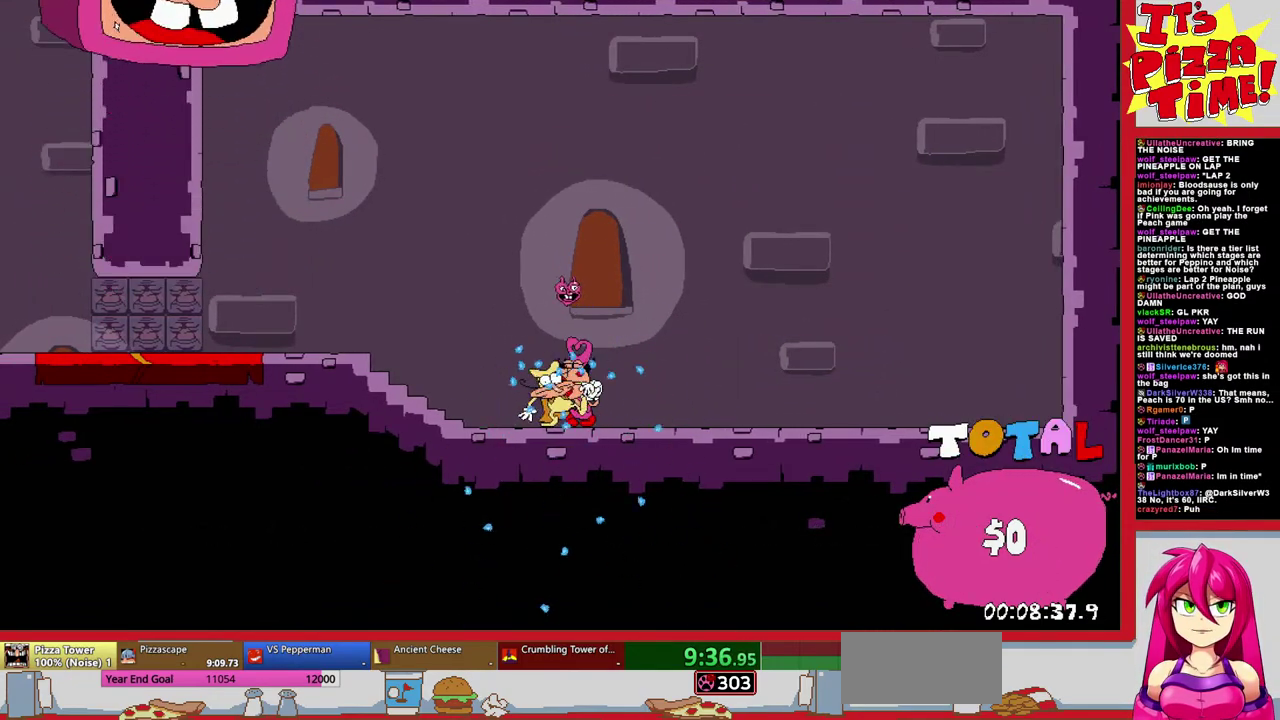
{"buttons": ["DPAD_RIGHT"], "events": []}
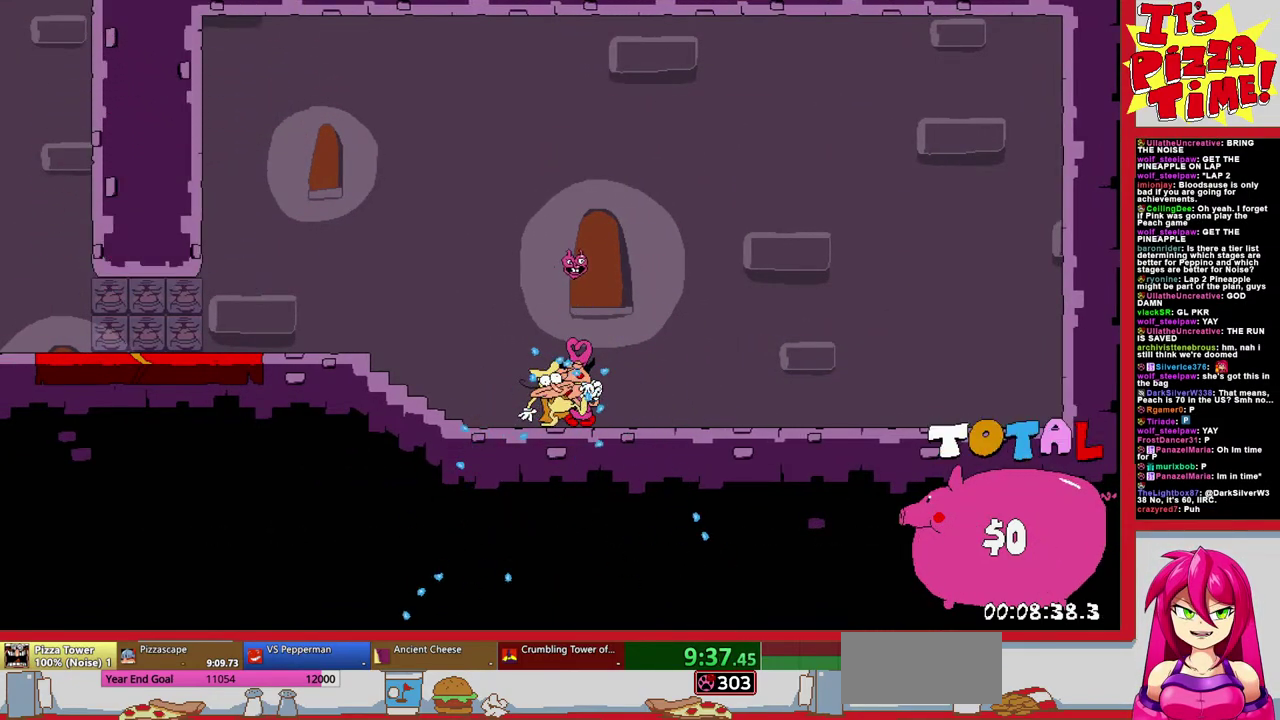
{"buttons": ["DPAD_RIGHT"], "events": []}
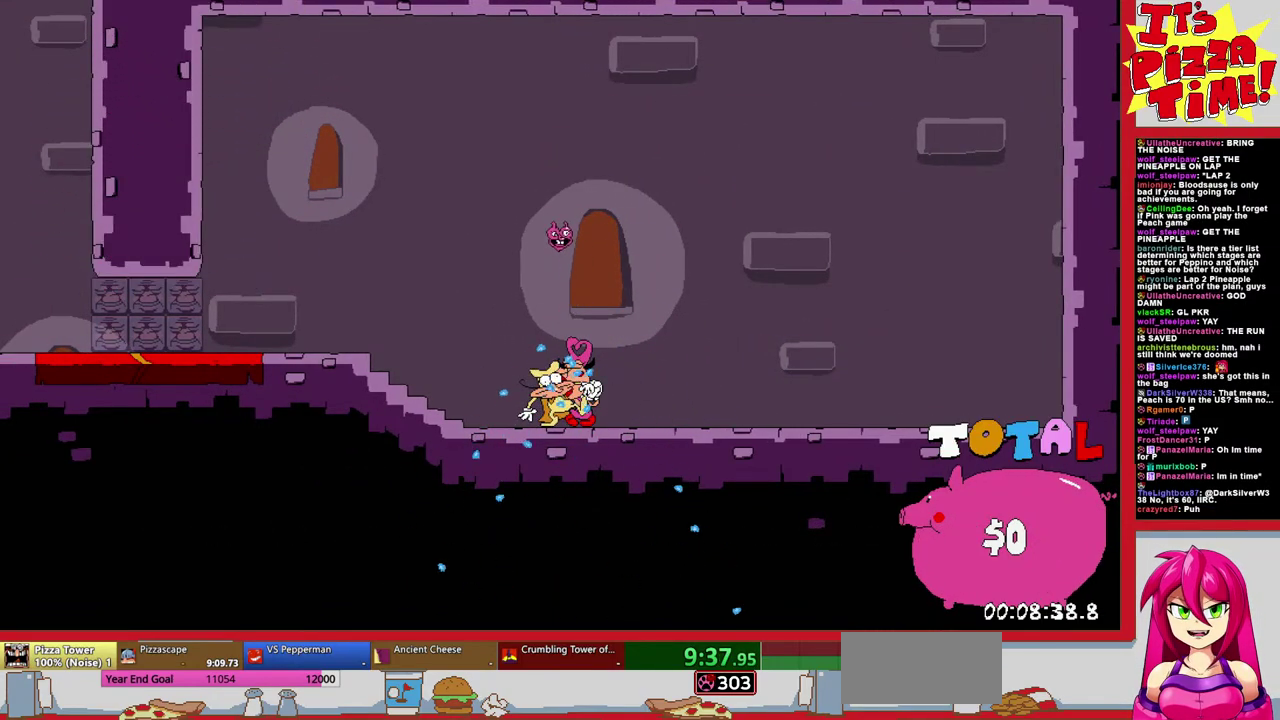
{"buttons": ["DPAD_RIGHT"], "events": []}
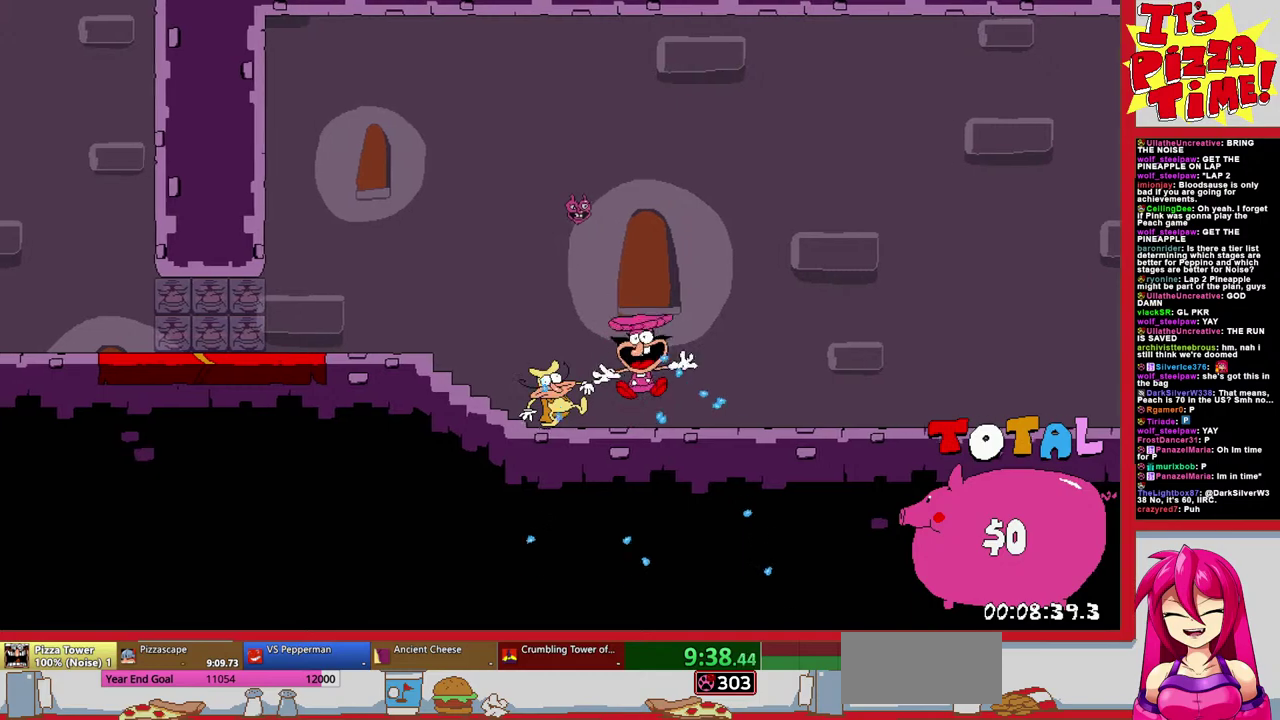
{"buttons": ["DPAD_RIGHT"], "events": []}
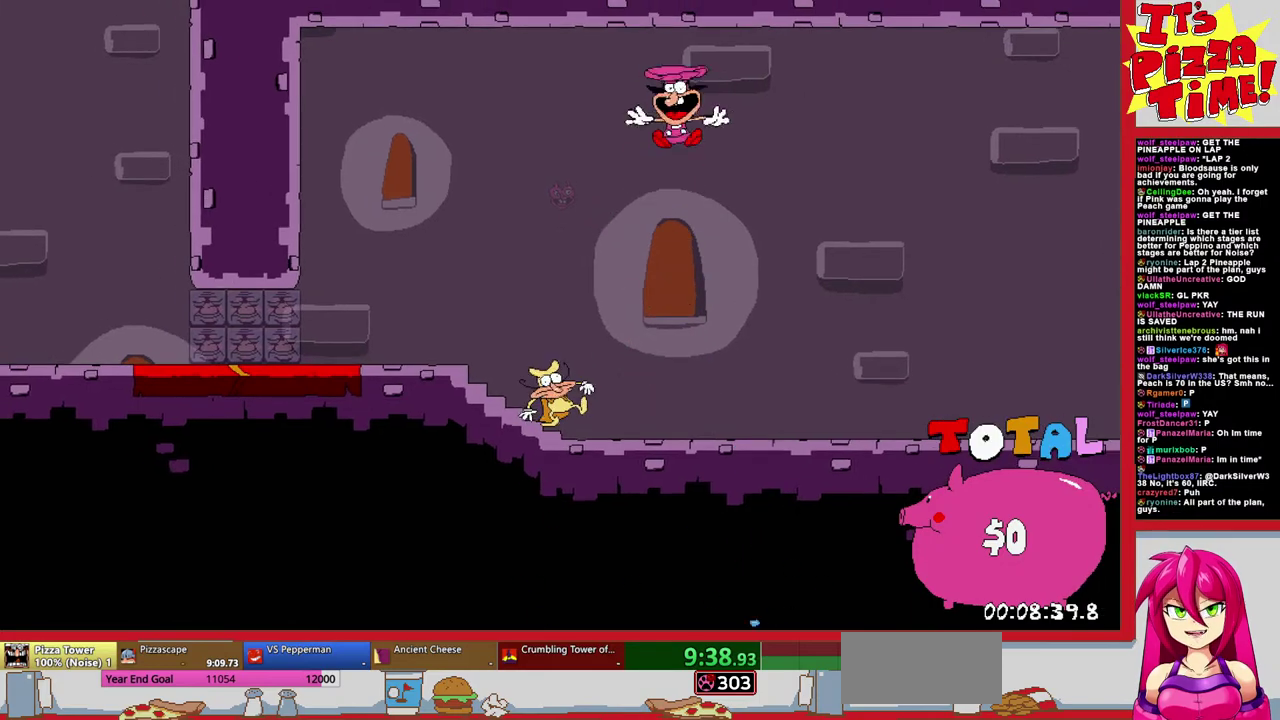
{"buttons": ["DPAD_RIGHT"], "events": []}
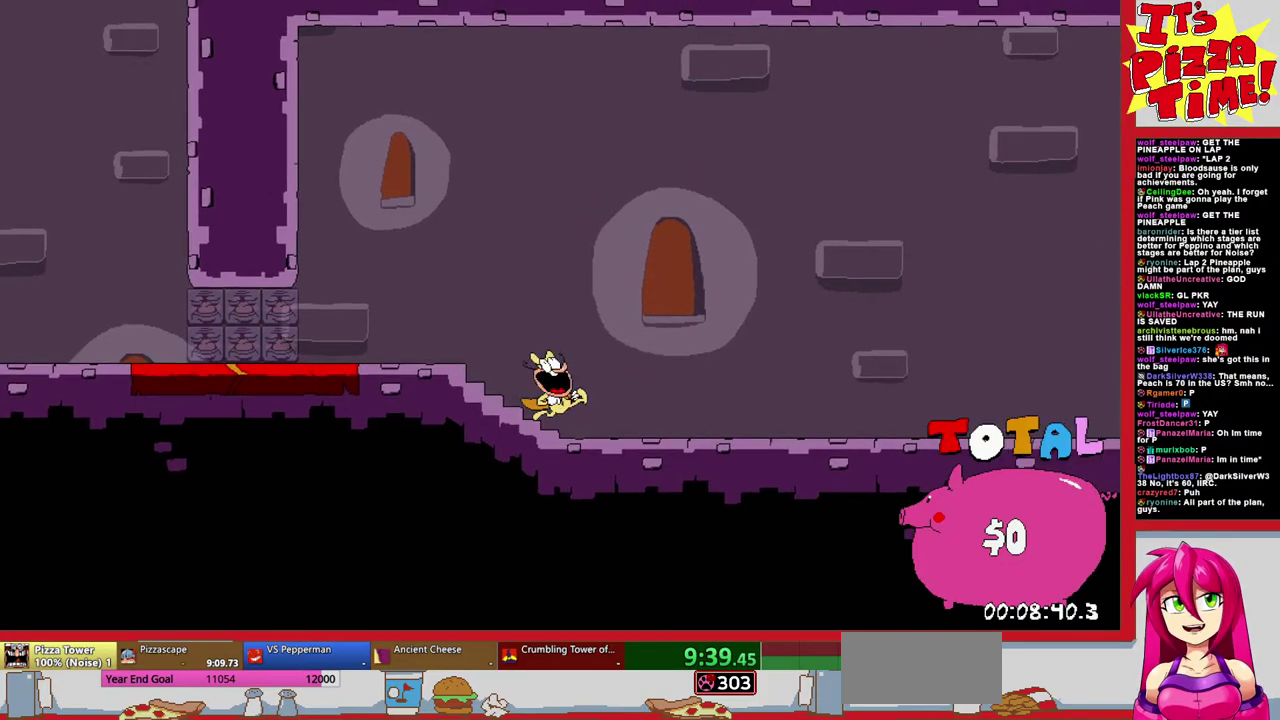
{"buttons": ["DPAD_UP"], "events": [[467, "DPAD_UP", "down"], [500, "DPAD_RIGHT", "up"]]}
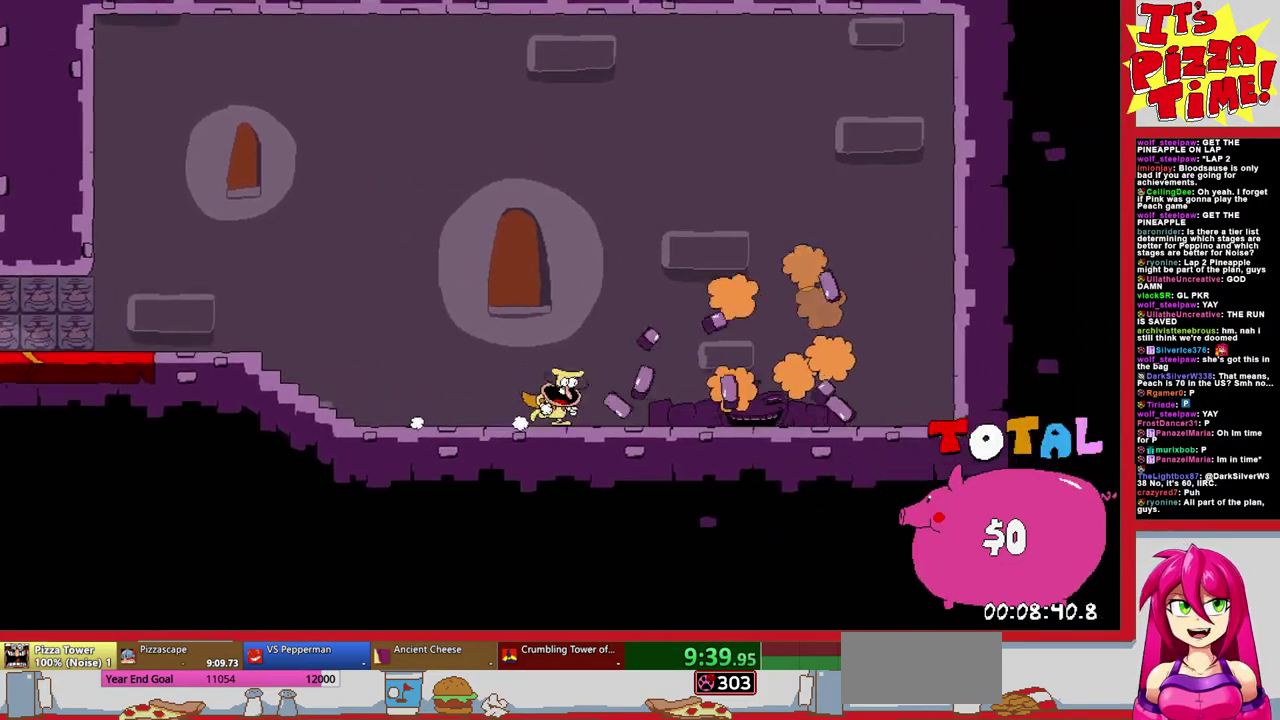
{"buttons": ["DPAD_UP"], "events": []}
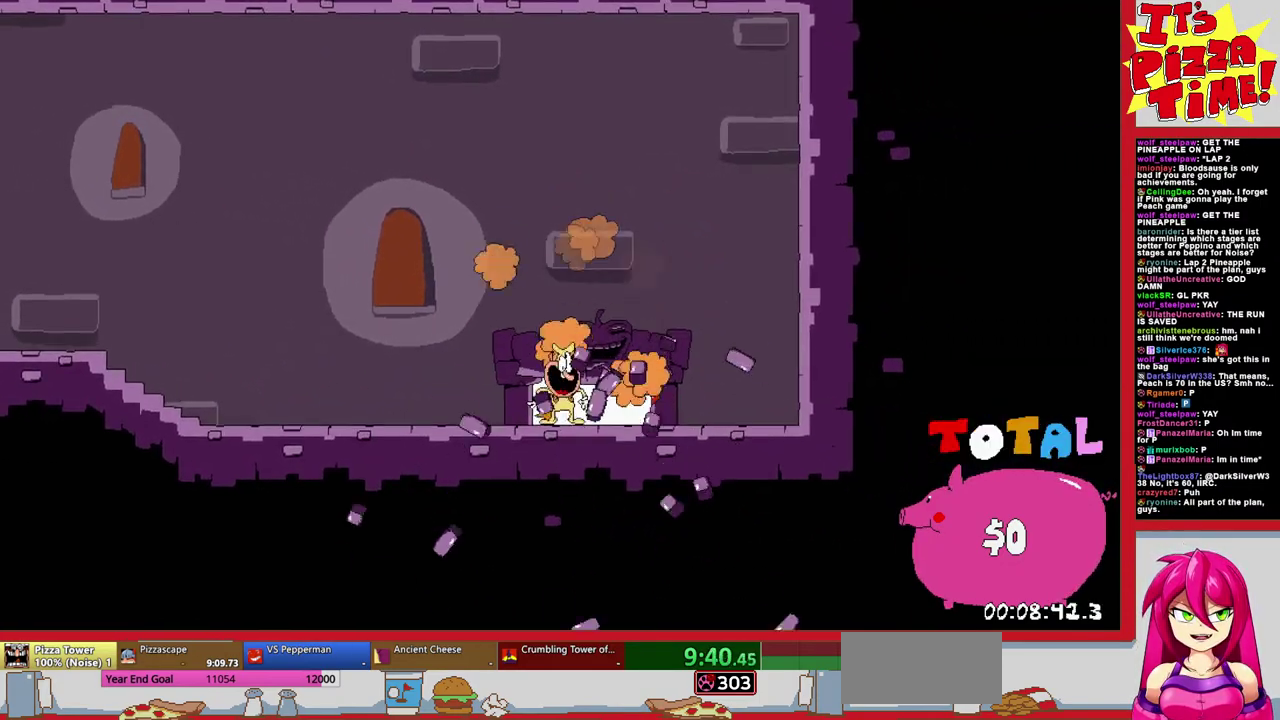
{"buttons": ["DPAD_UP"], "events": []}
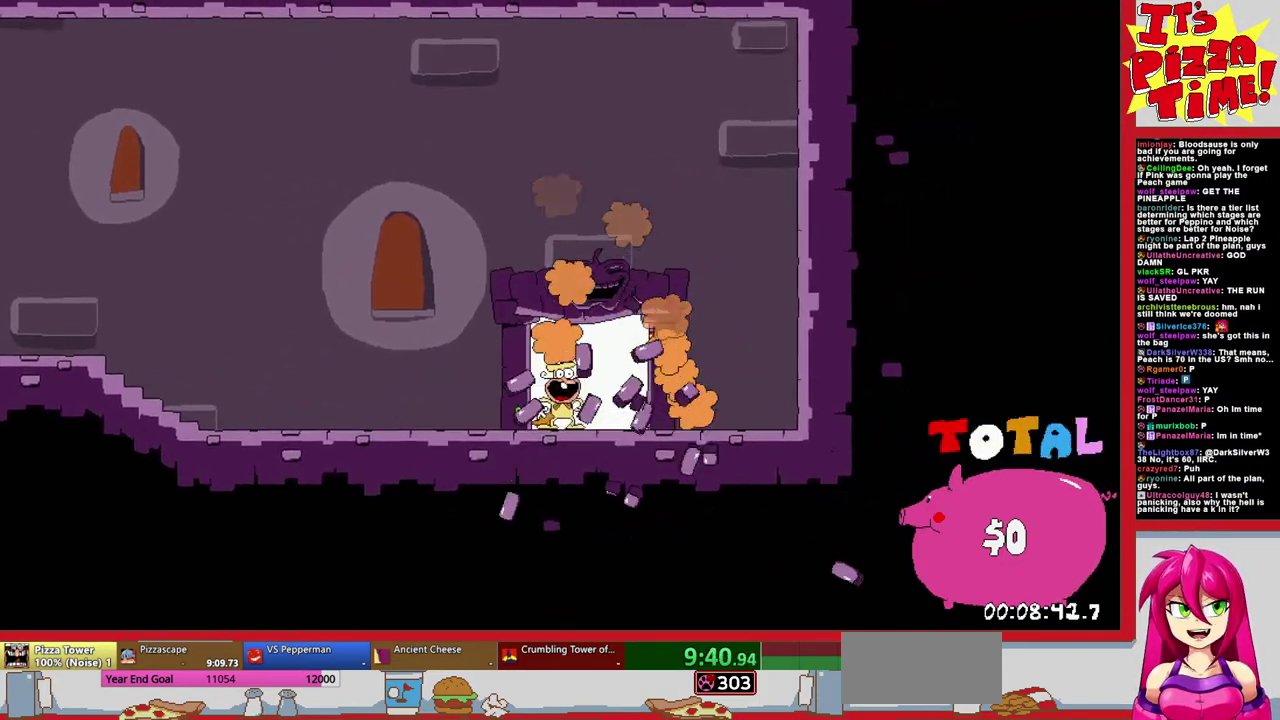
{"buttons": ["DPAD_UP"], "events": []}